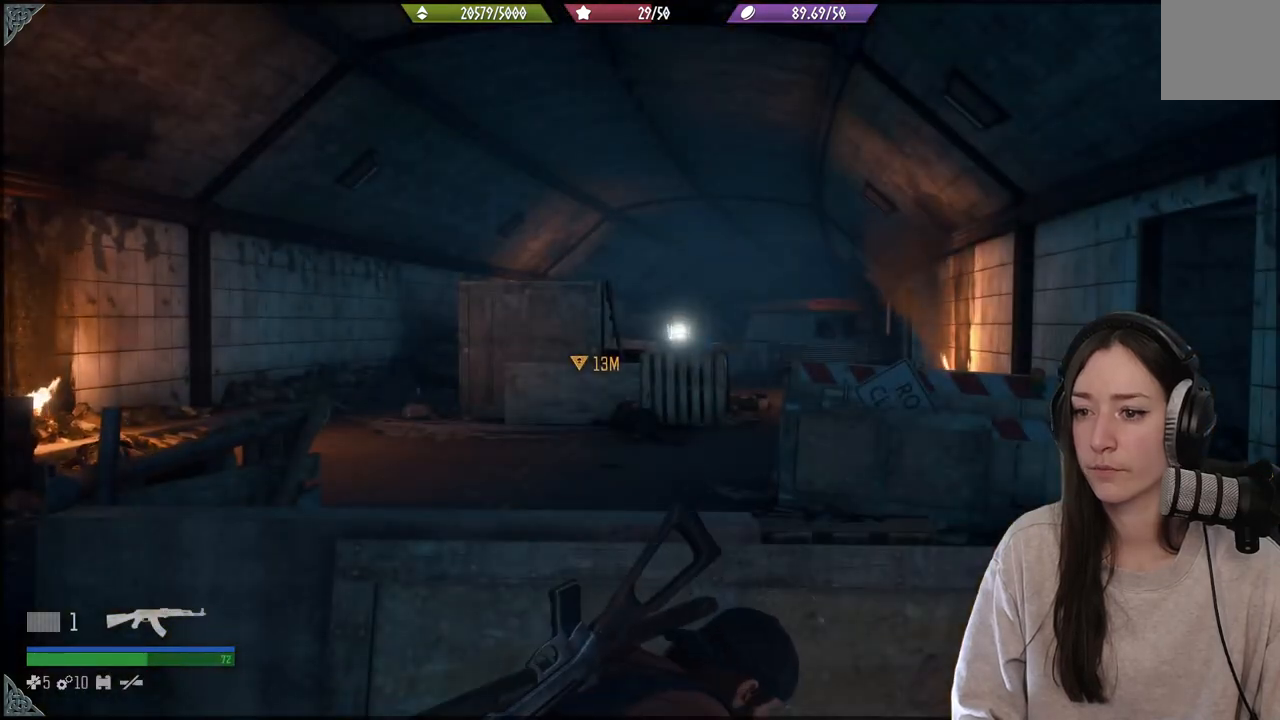
Gameplay with a controller (Xbox layout); each line is a JSON object with the inputs held at the frame after it. "events" lists button and stick changes between this image and that frame as [ms after this image, input, new state], when the widget could be followed in between. Not read: L3.
{"buttons": [], "left_stick": "center", "right_stick": "center", "events": []}
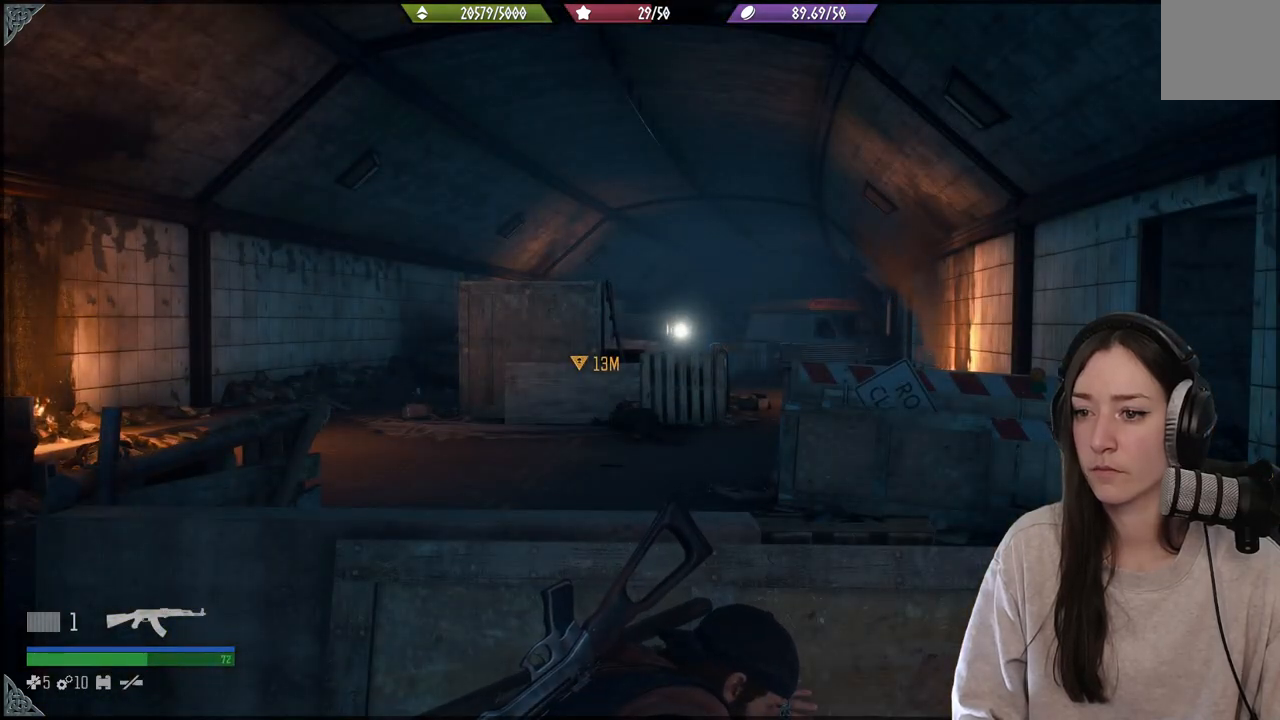
{"buttons": [], "left_stick": "right", "right_stick": "center", "events": [[400, "left_stick", "right"]]}
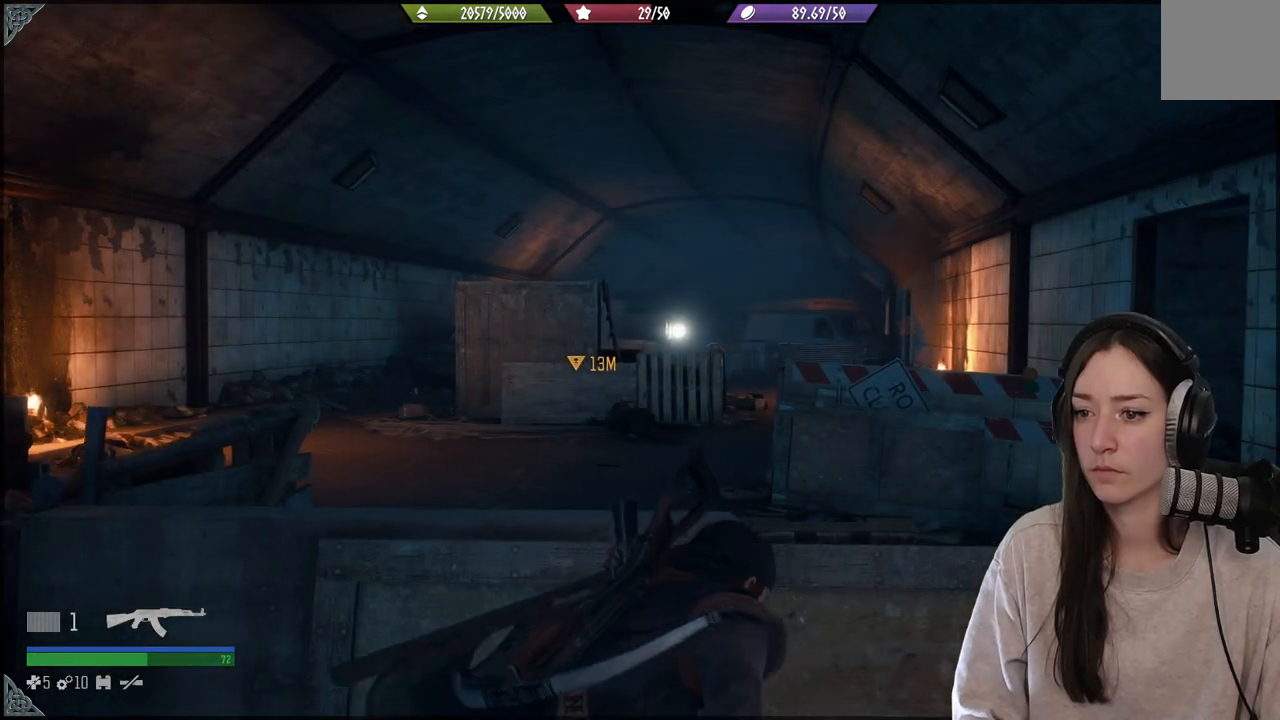
{"buttons": [], "left_stick": "up-right", "right_stick": "center", "events": [[67, "right_stick", "down"], [317, "left_stick", "up-right"], [333, "right_stick", "center"]]}
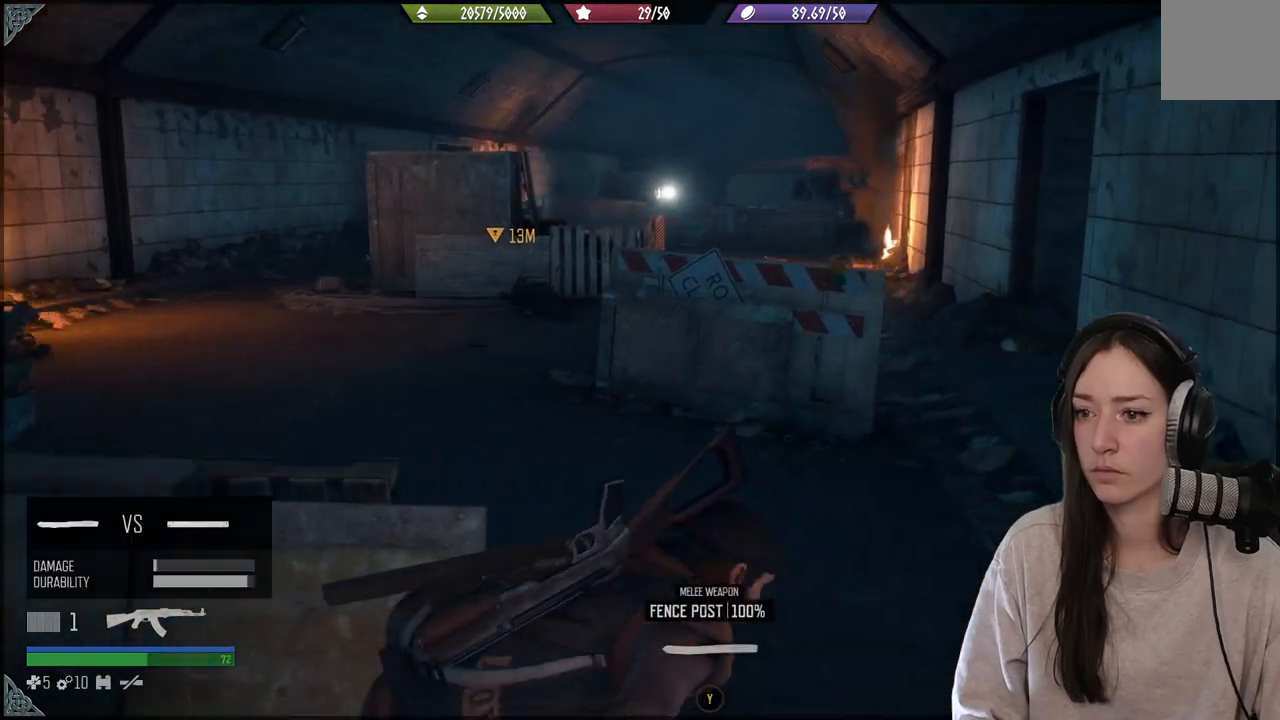
{"buttons": [], "left_stick": "up", "right_stick": "center", "events": [[83, "left_stick", "up"]]}
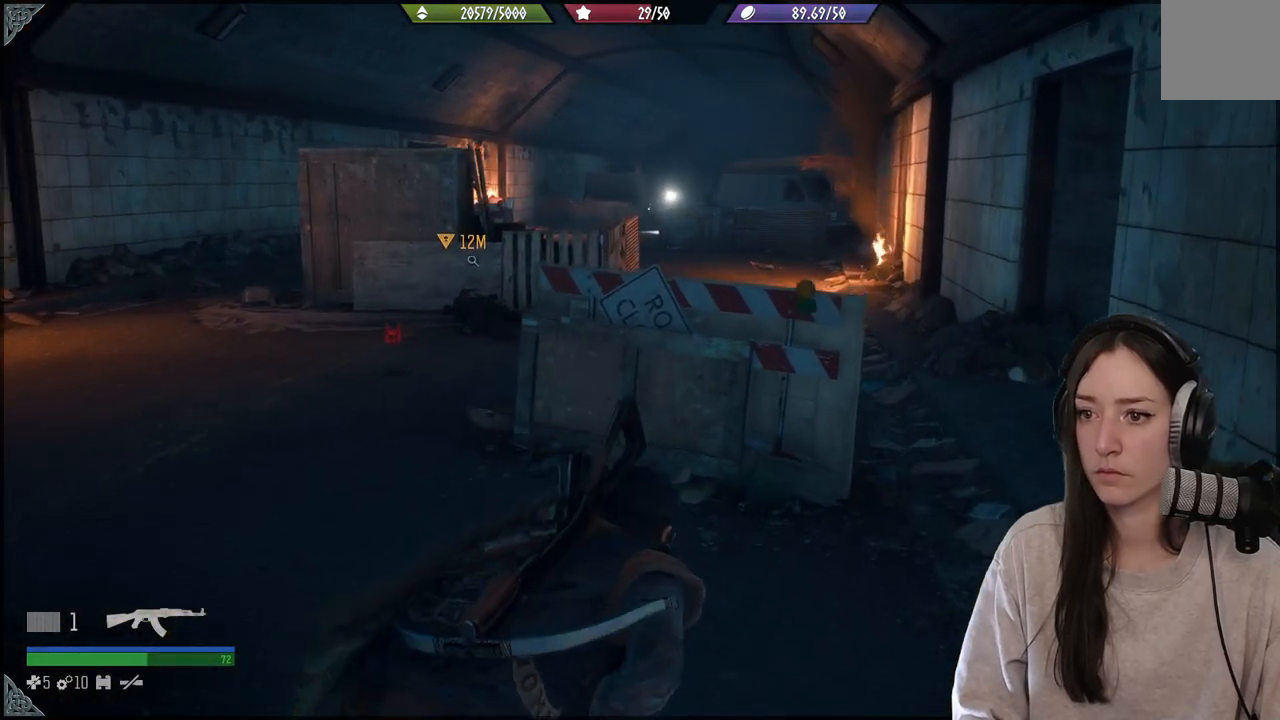
{"buttons": [], "left_stick": "up", "right_stick": "center", "events": []}
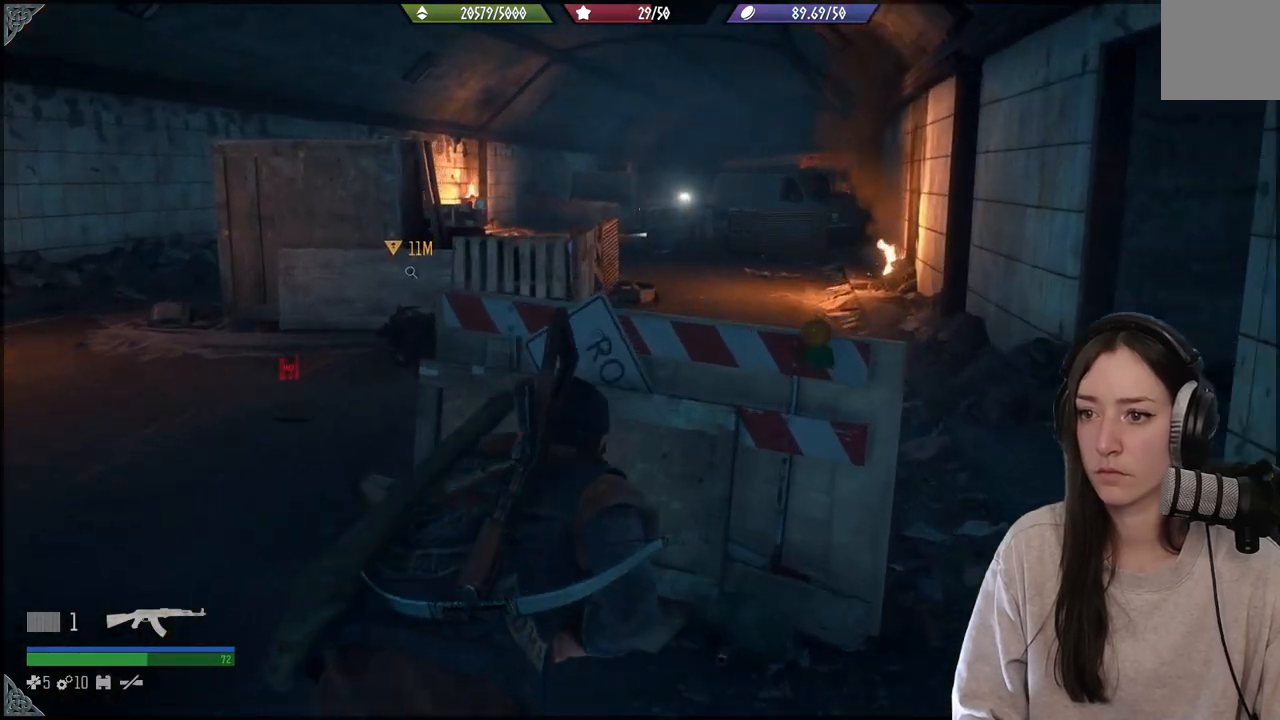
{"buttons": [], "left_stick": "up", "right_stick": "center", "events": []}
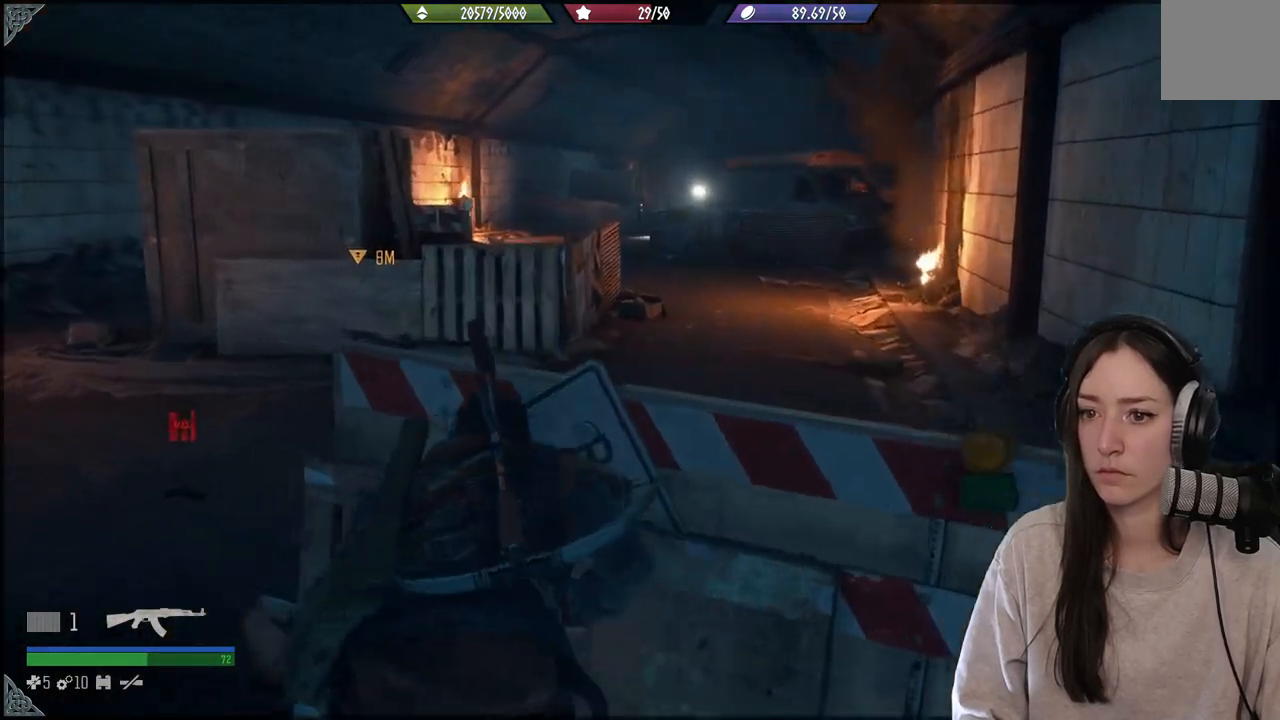
{"buttons": [], "left_stick": "up", "right_stick": "center", "events": []}
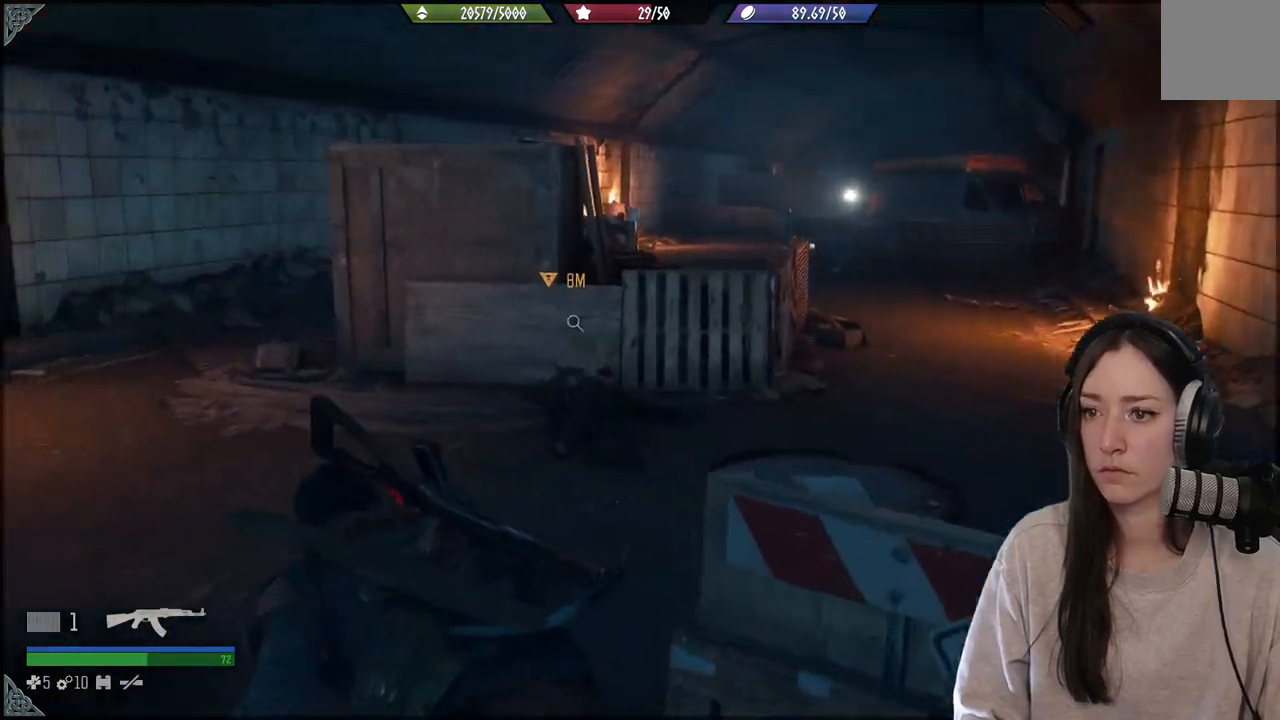
{"buttons": [], "left_stick": "up", "right_stick": "center", "events": [[233, "right_stick", "down"], [350, "right_stick", "down-right"], [467, "right_stick", "center"]]}
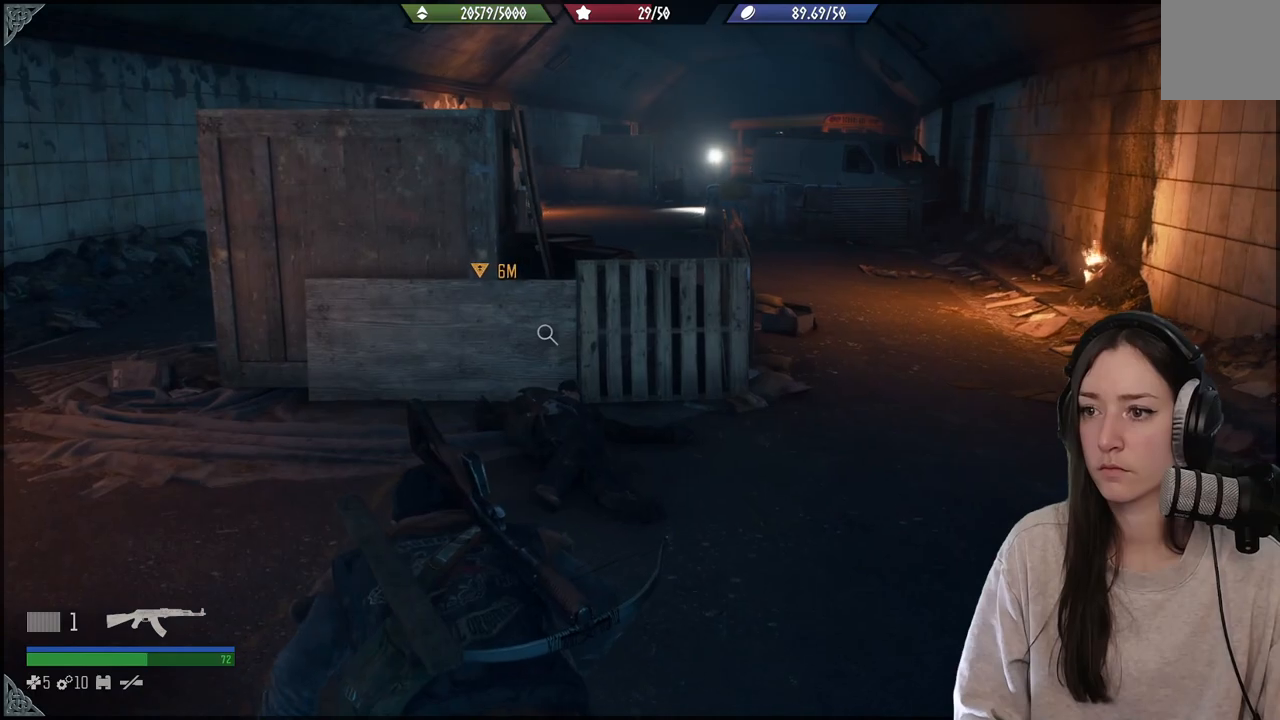
{"buttons": [], "left_stick": "up", "right_stick": "center", "events": []}
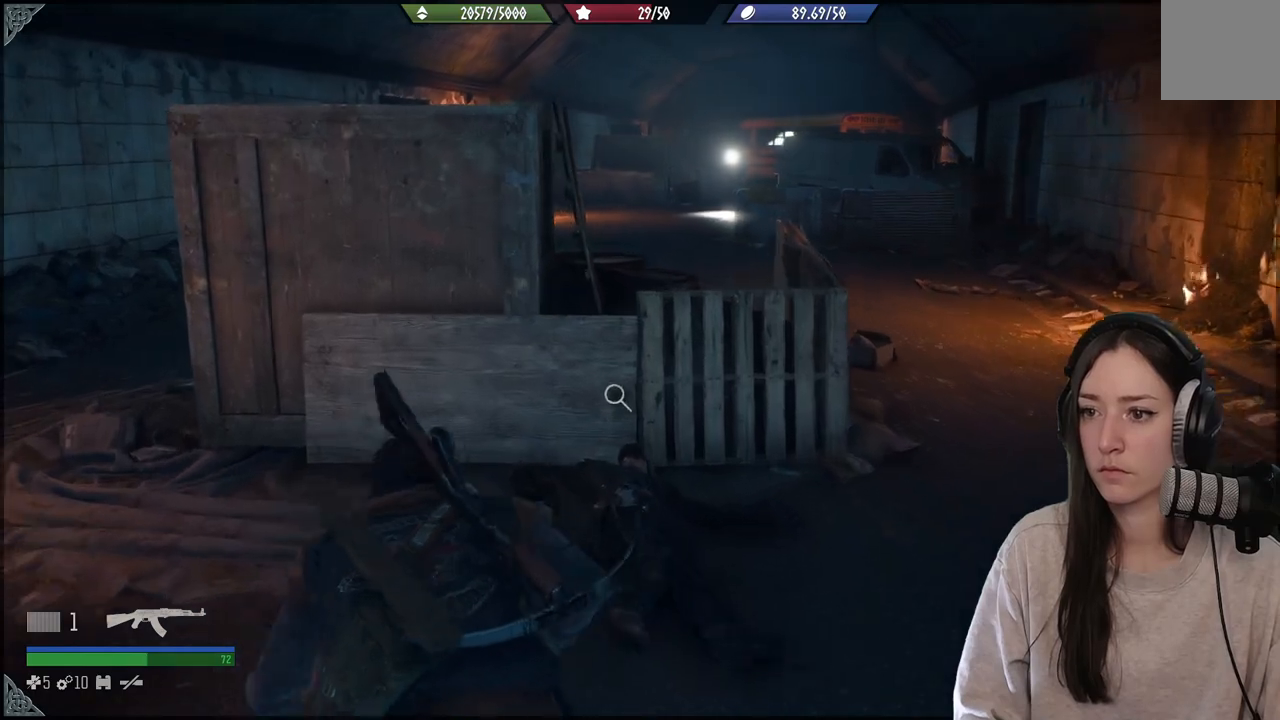
{"buttons": [], "left_stick": "up", "right_stick": "center", "events": []}
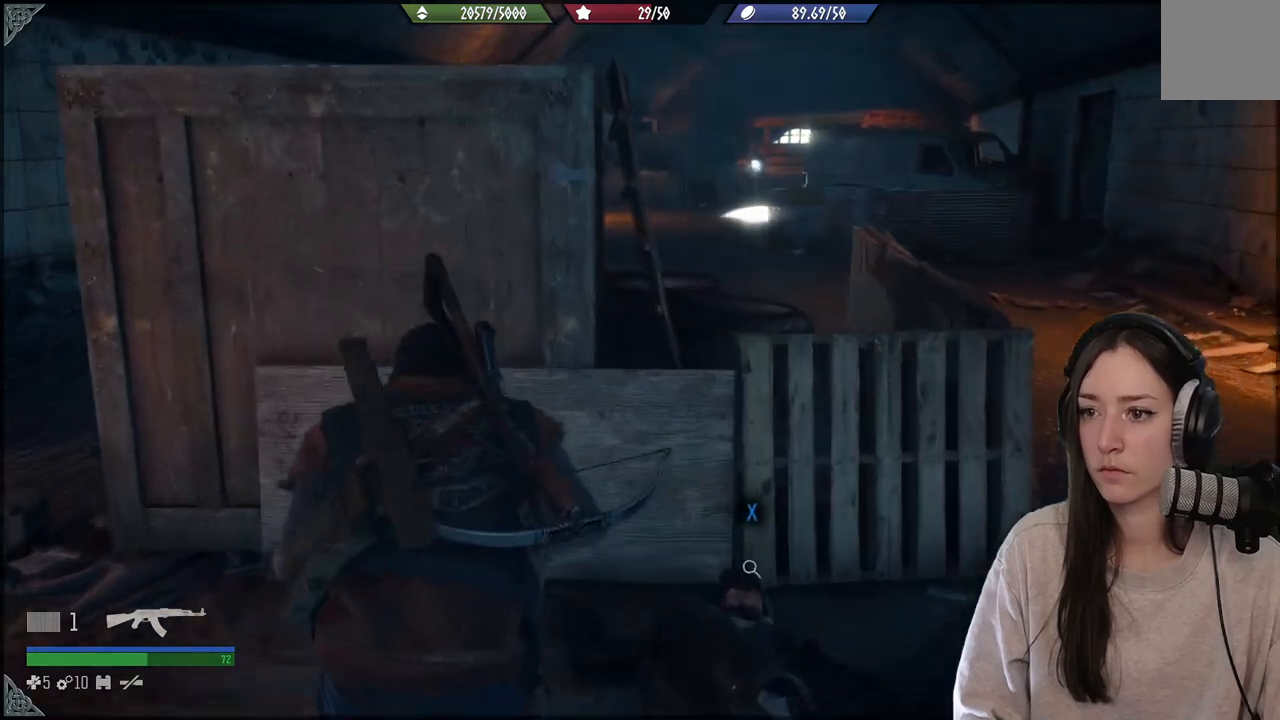
{"buttons": ["X"], "left_stick": "center", "right_stick": "center", "events": [[183, "left_stick", "center"], [383, "X", "down"]]}
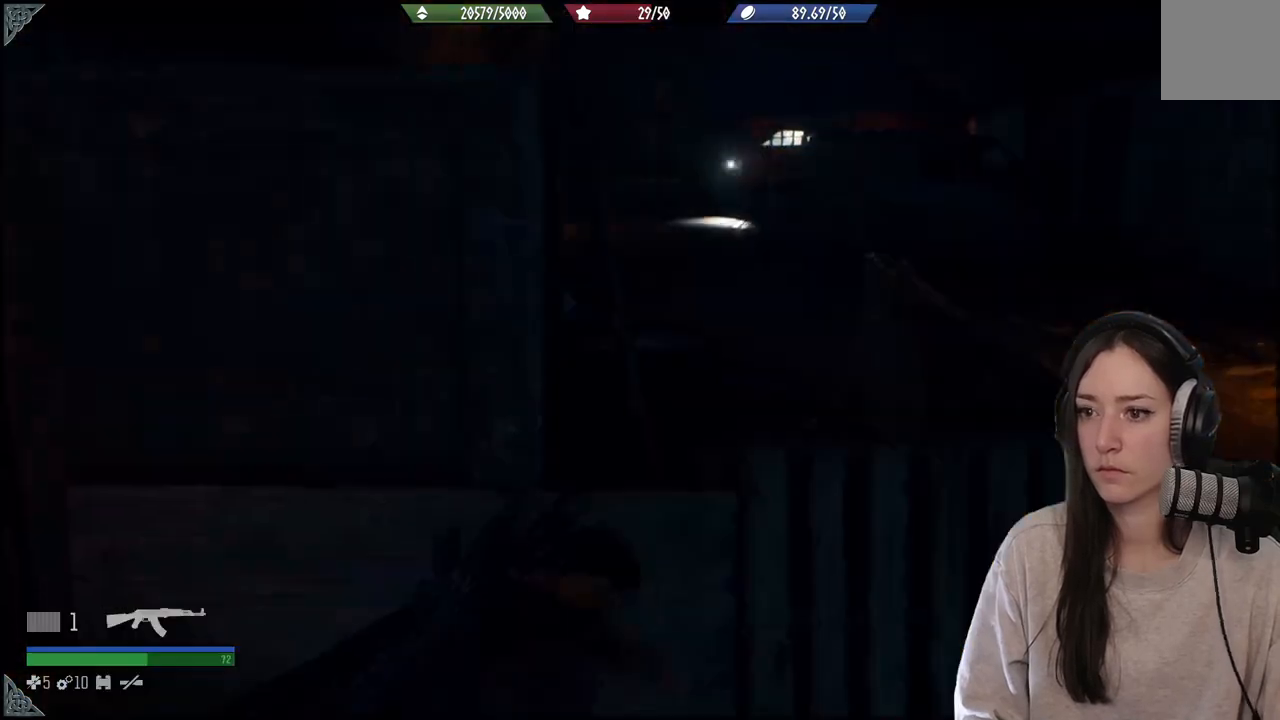
{"buttons": [], "left_stick": "center", "right_stick": "center", "events": [[383, "X", "up"]]}
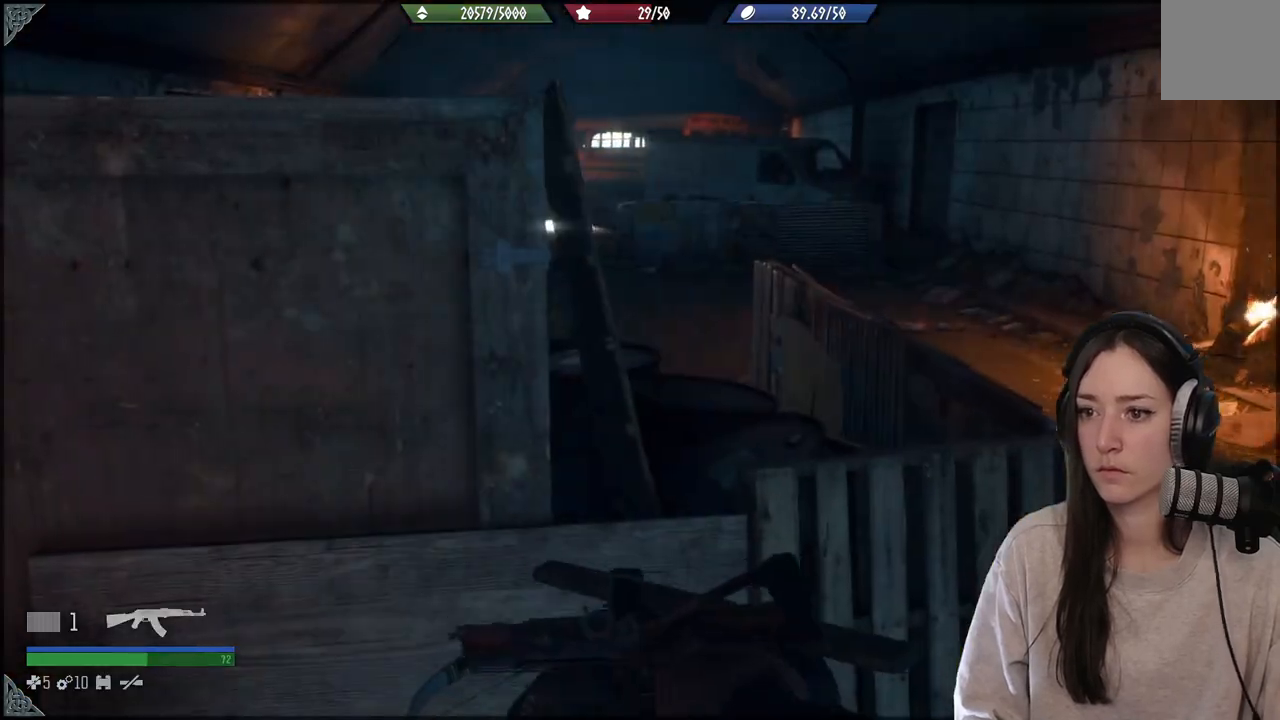
{"buttons": [], "left_stick": "down", "right_stick": "up-left", "events": [[167, "left_stick", "down"], [383, "right_stick", "left"], [467, "right_stick", "up-left"]]}
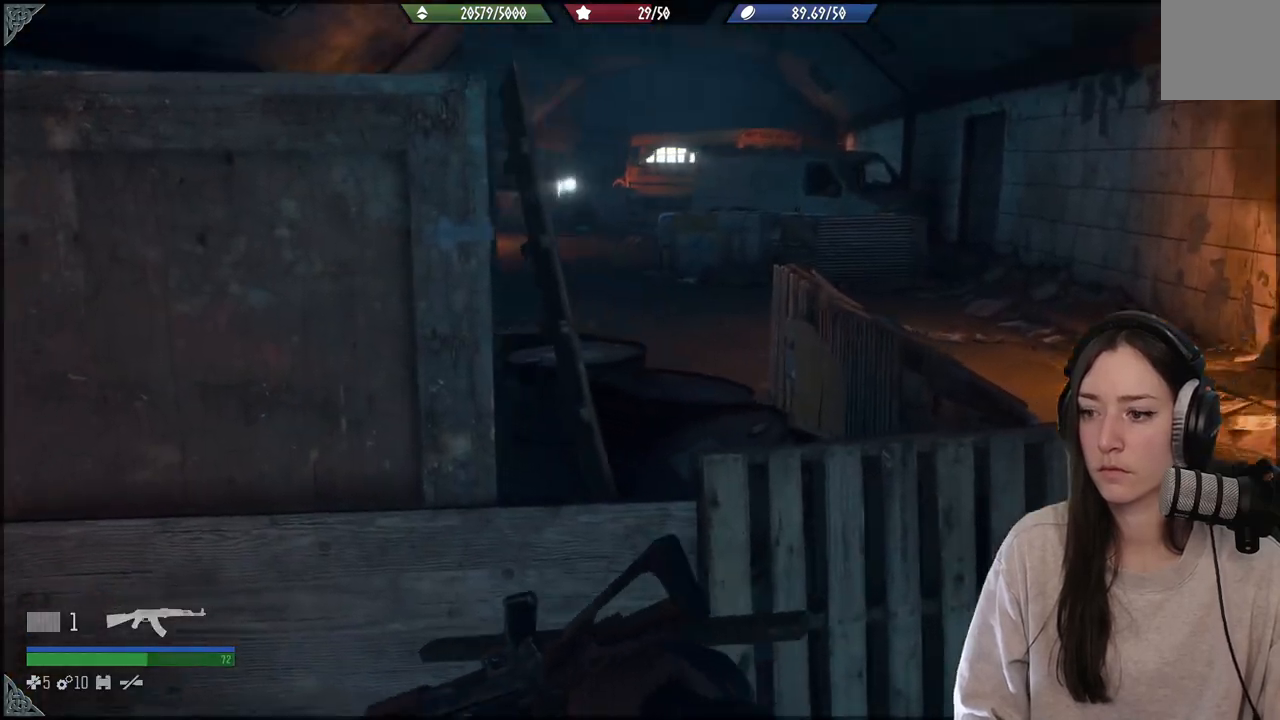
{"buttons": [], "left_stick": "center", "right_stick": "center", "events": [[150, "left_stick", "center"], [150, "right_stick", "center"]]}
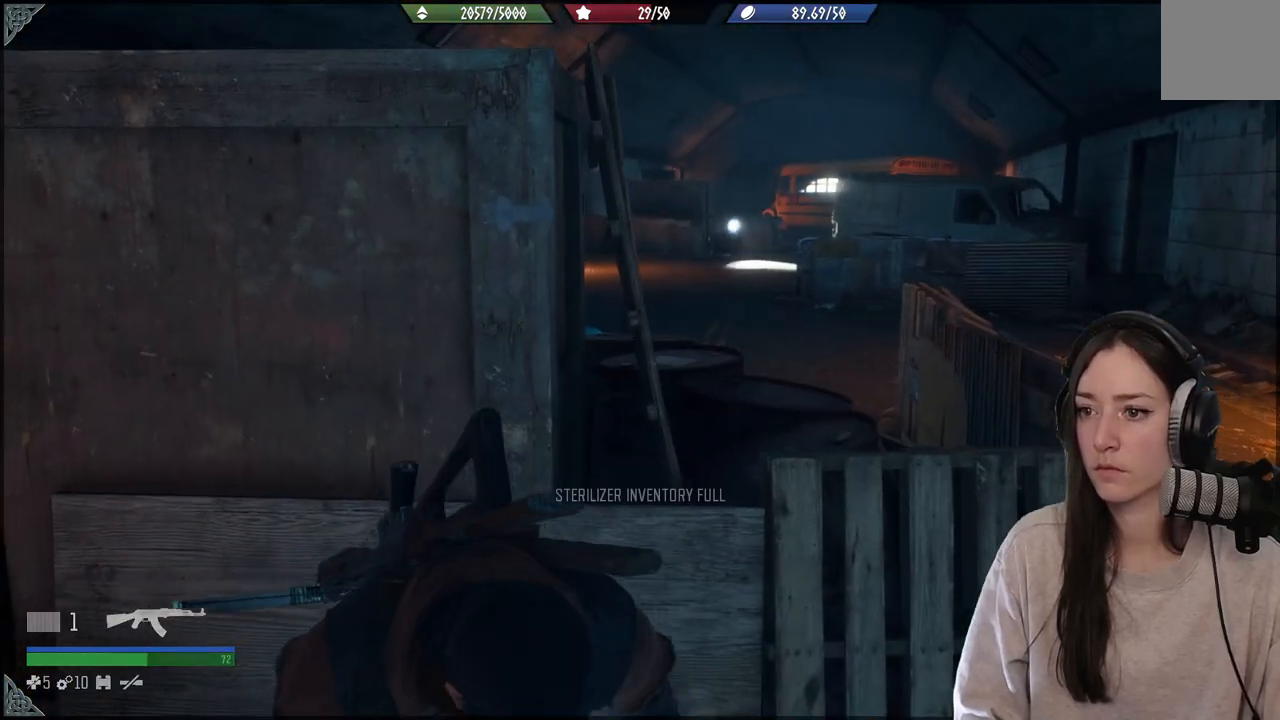
{"buttons": [], "left_stick": "right", "right_stick": "center", "events": [[267, "left_stick", "right"]]}
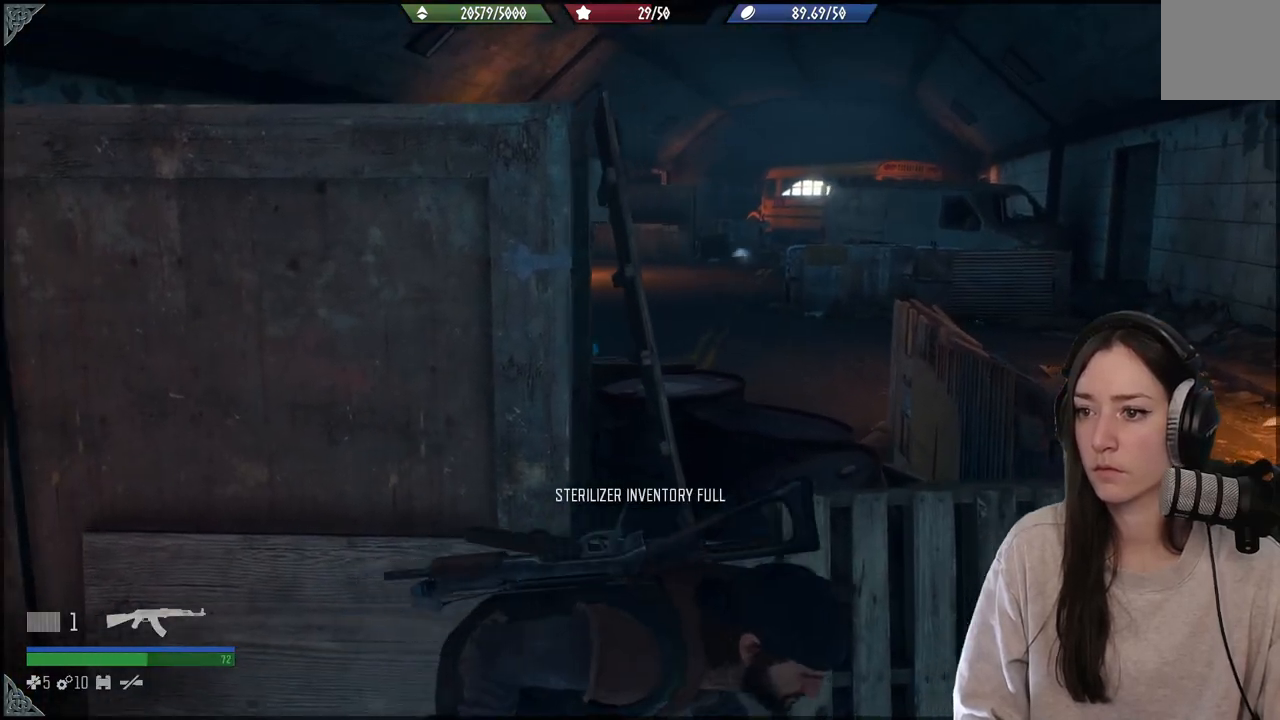
{"buttons": [], "left_stick": "up-right", "right_stick": "center", "events": [[483, "left_stick", "up-right"]]}
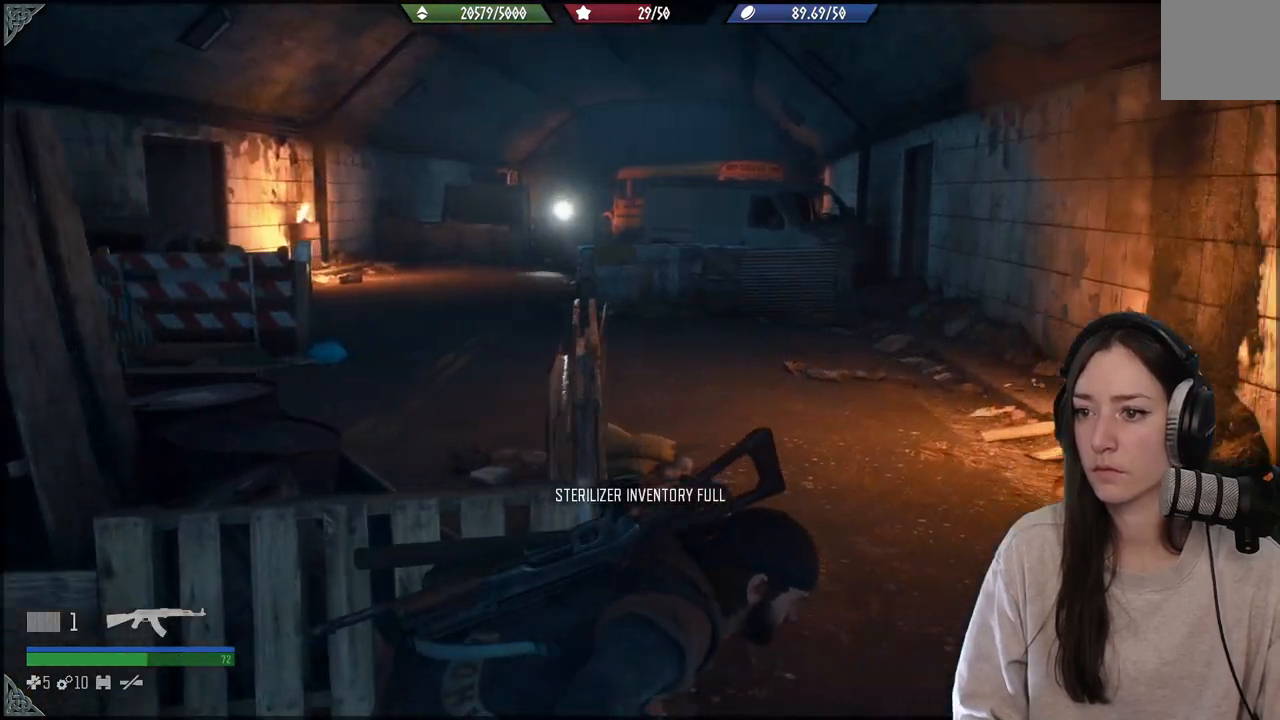
{"buttons": [], "left_stick": "up-right", "right_stick": "left", "events": [[417, "right_stick", "left"]]}
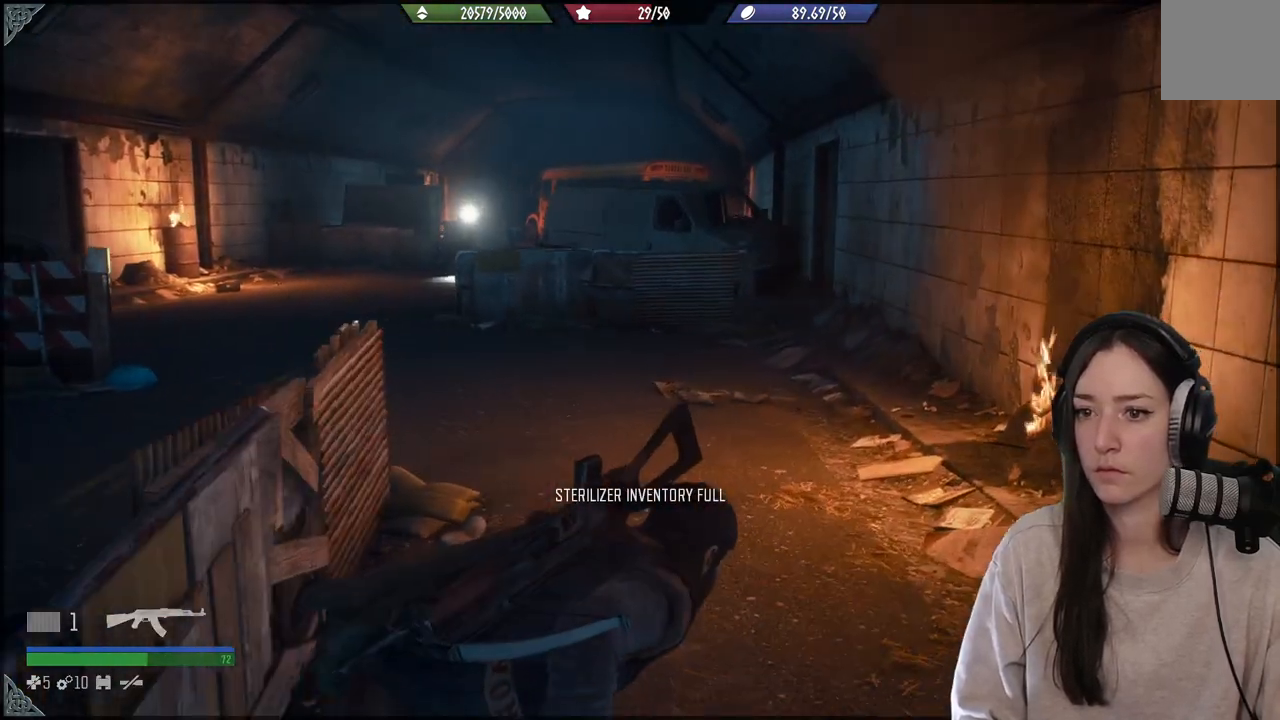
{"buttons": [], "left_stick": "up-right", "right_stick": "center", "events": [[450, "right_stick", "center"]]}
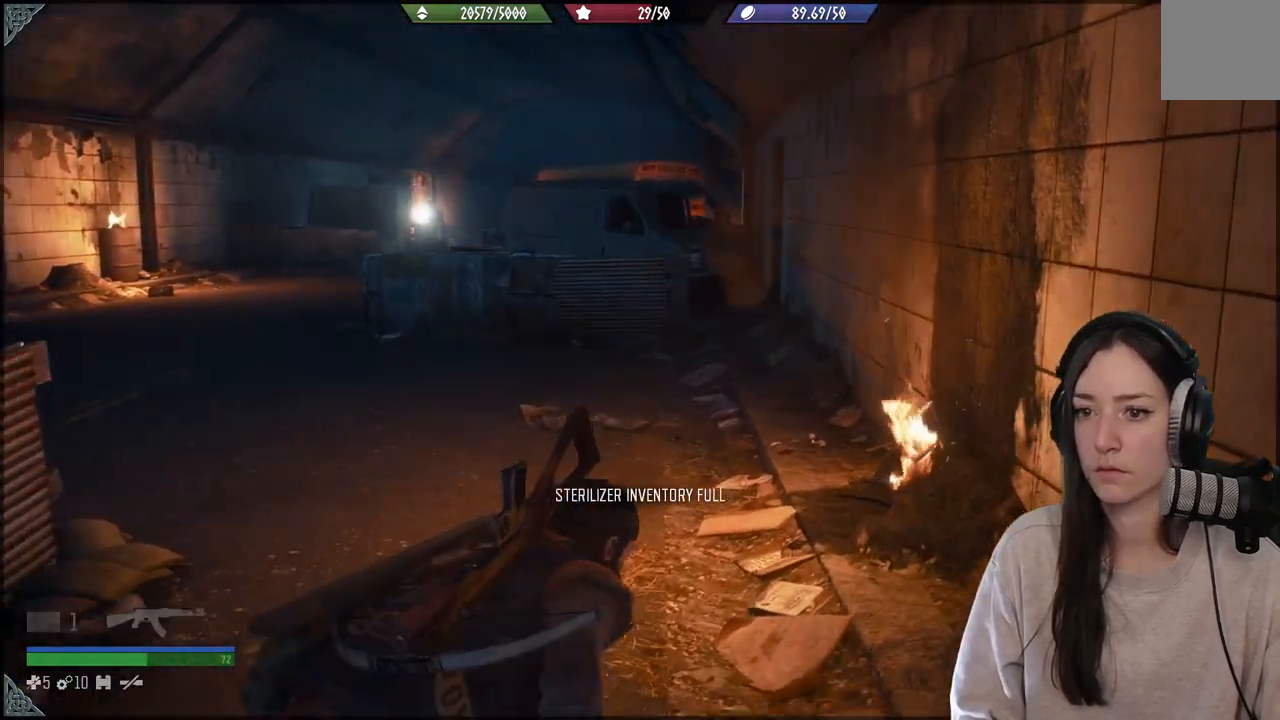
{"buttons": [], "left_stick": "up", "right_stick": "center", "events": [[33, "left_stick", "up"]]}
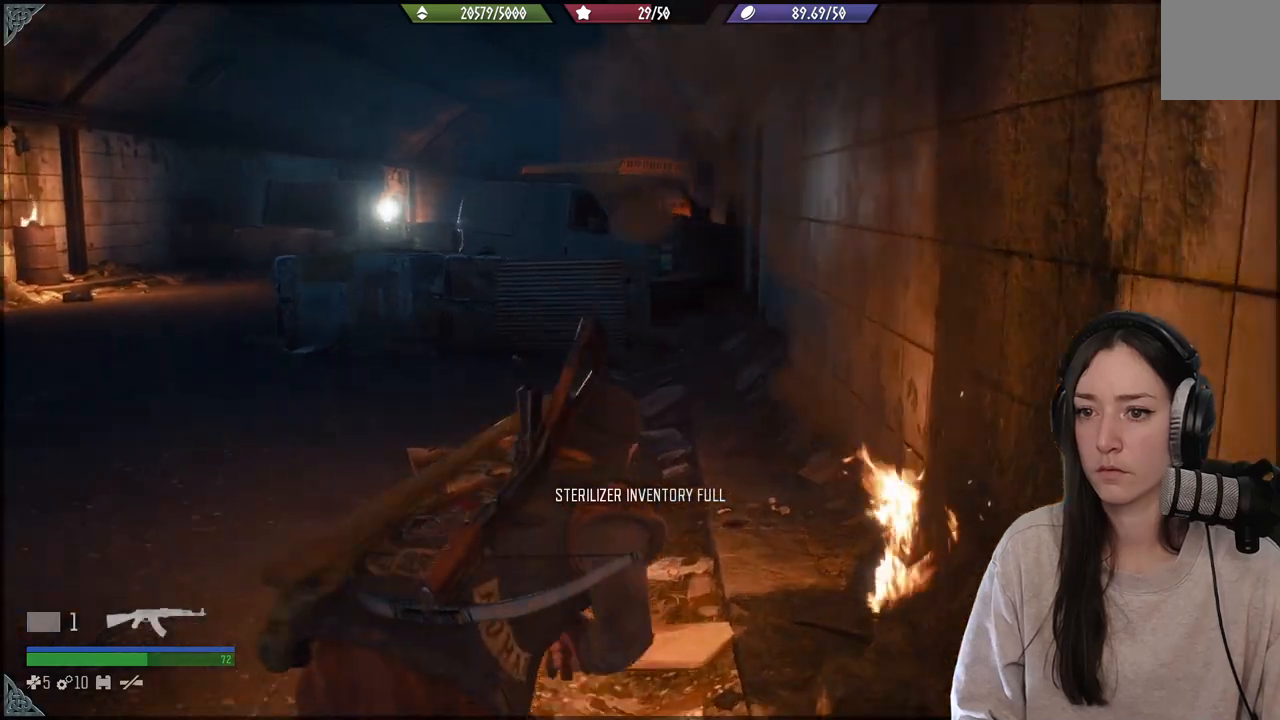
{"buttons": [], "left_stick": "up", "right_stick": "center", "events": []}
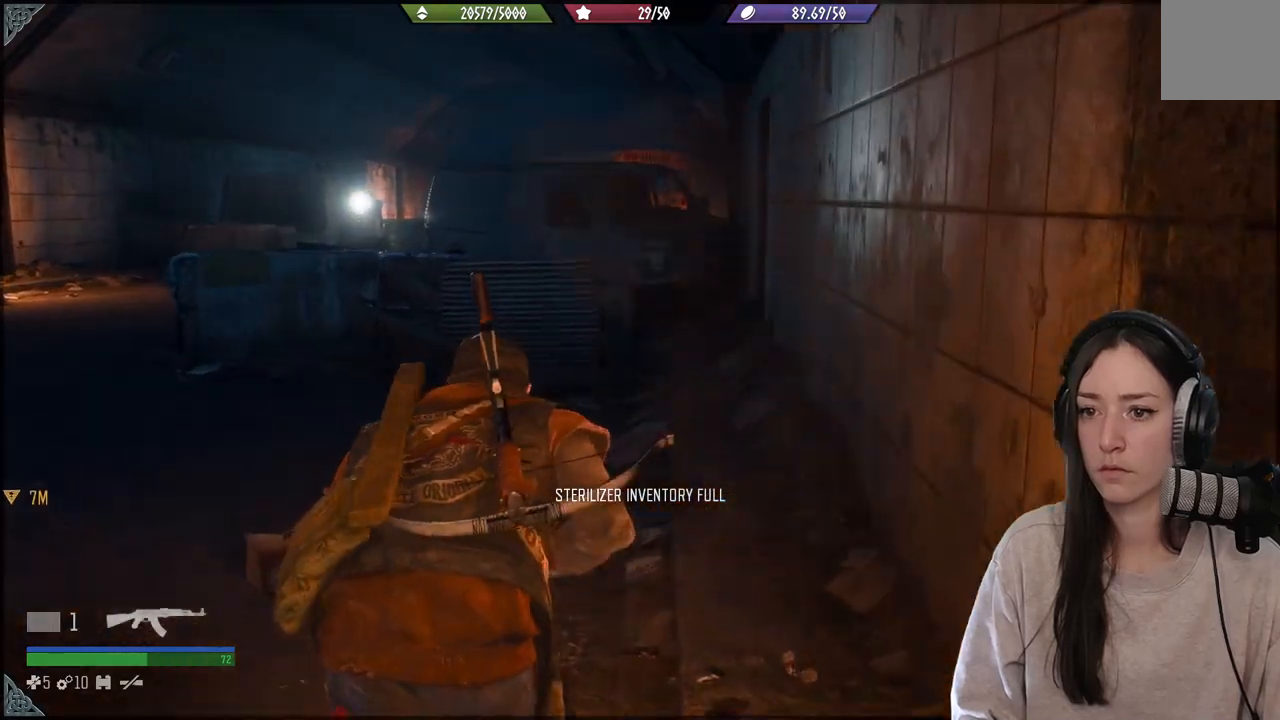
{"buttons": [], "left_stick": "up", "right_stick": "center", "events": [[33, "right_stick", "left"], [183, "right_stick", "center"]]}
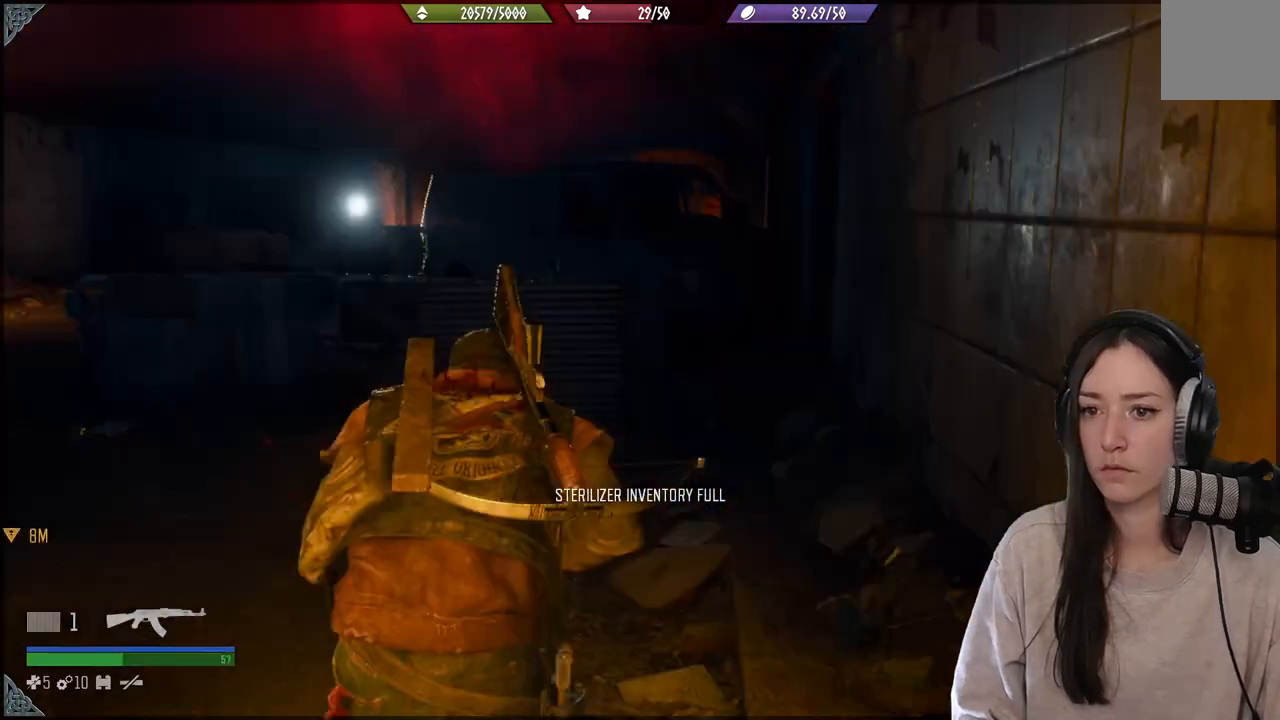
{"buttons": [], "left_stick": "up", "right_stick": "center", "events": [[17, "right_stick", "left"], [250, "right_stick", "center"]]}
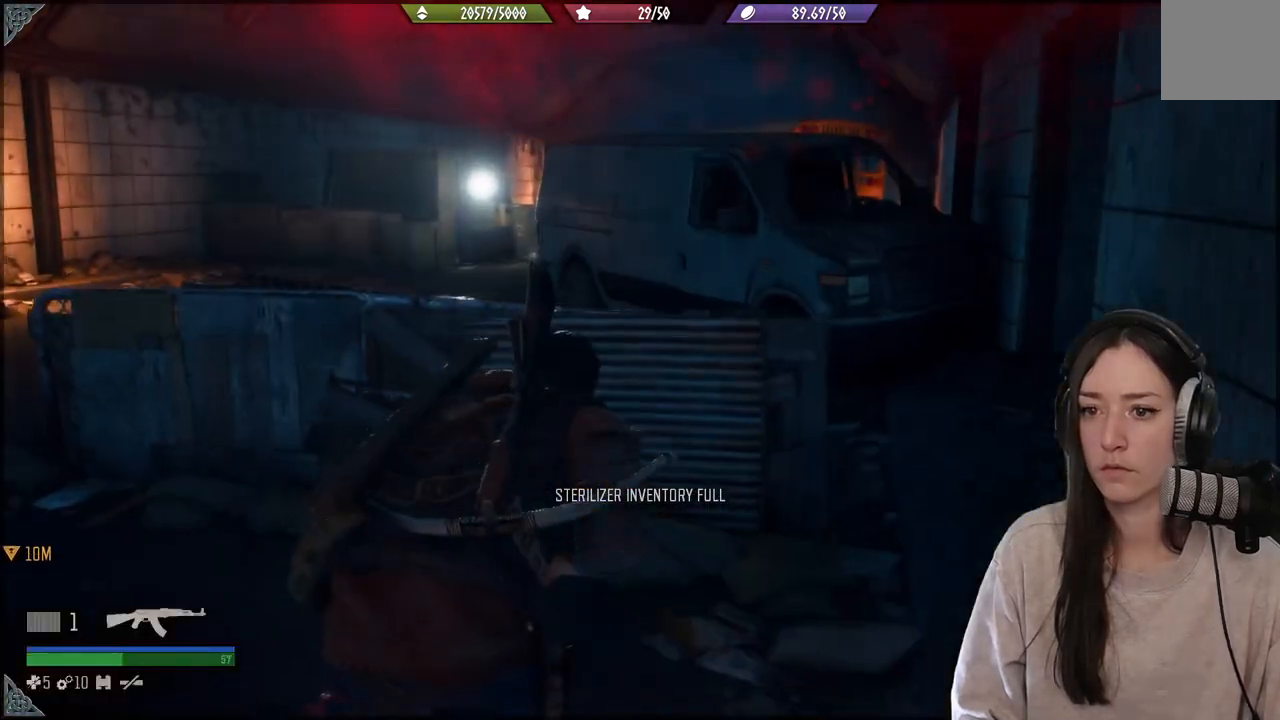
{"buttons": [], "left_stick": "center", "right_stick": "center", "events": [[33, "right_stick", "left"], [183, "right_stick", "up-left"], [317, "right_stick", "center"], [383, "left_stick", "center"]]}
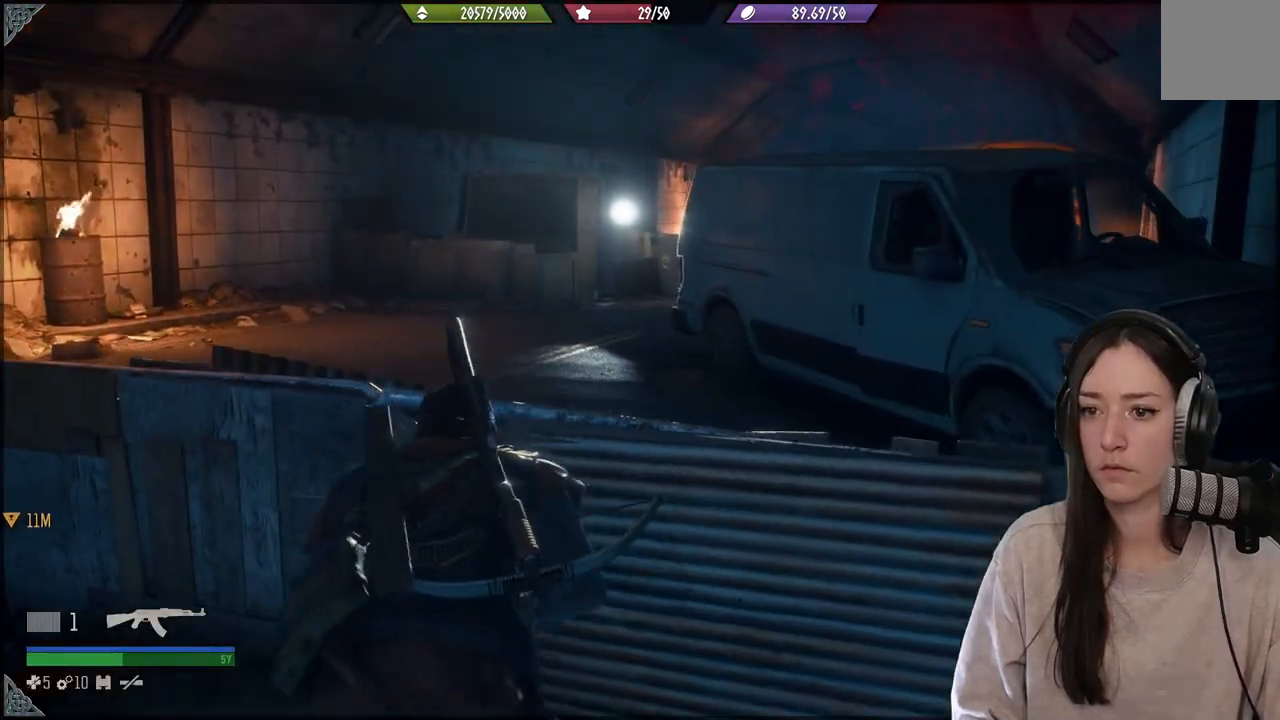
{"buttons": [], "left_stick": "center", "right_stick": "up", "events": [[283, "right_stick", "up"]]}
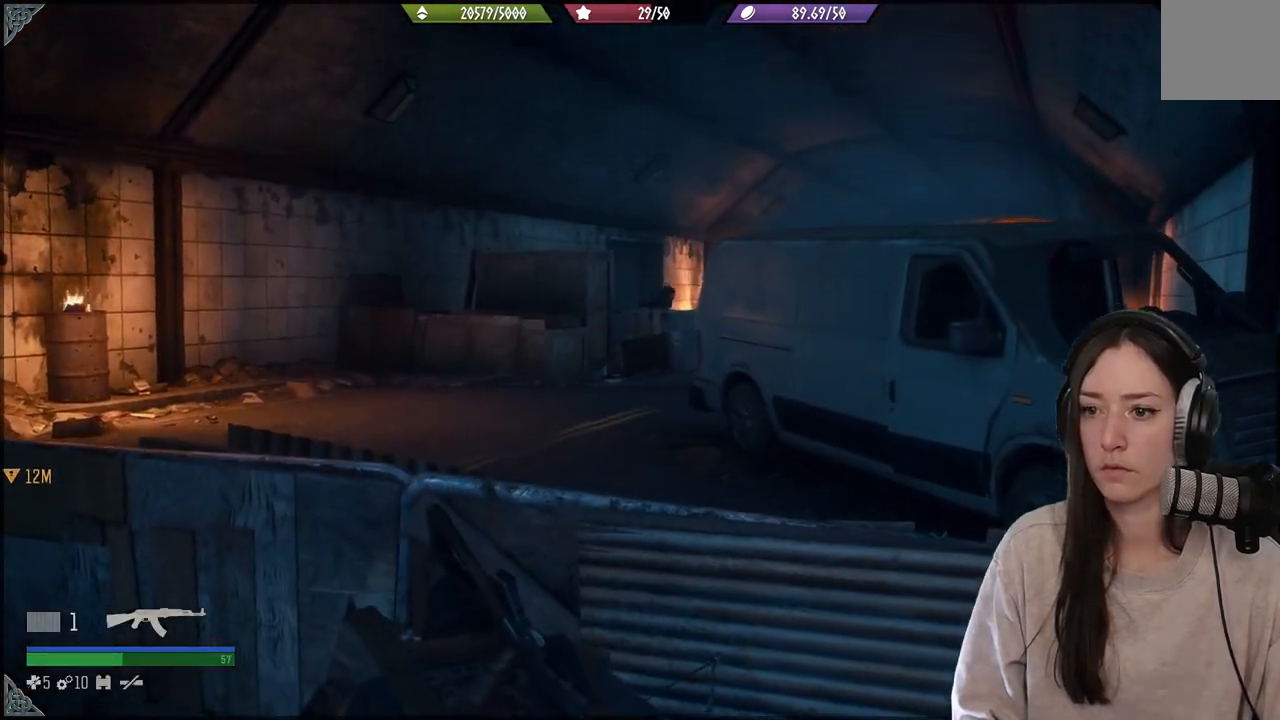
{"buttons": ["L2"], "left_stick": "center", "right_stick": "center", "events": [[183, "right_stick", "center"], [267, "L2", "down"]]}
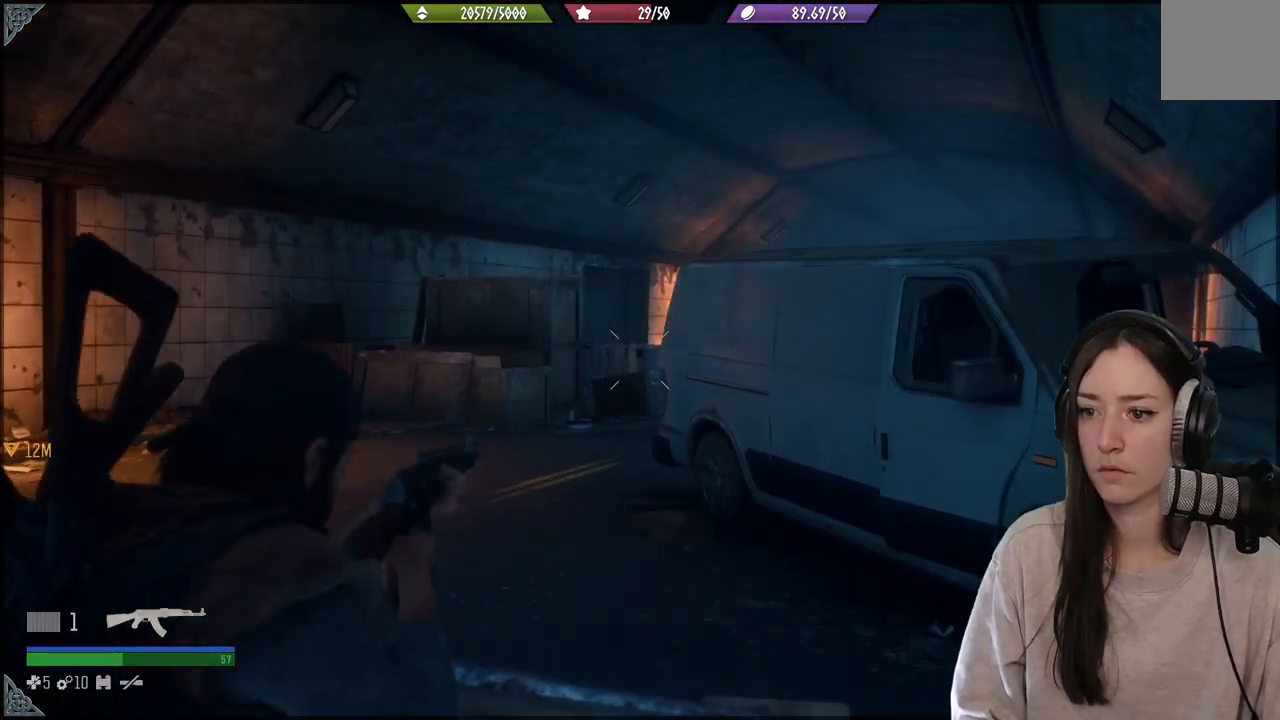
{"buttons": ["L2"], "left_stick": "up-left", "right_stick": "up-right", "events": [[217, "left_stick", "left"], [250, "right_stick", "up-right"], [467, "left_stick", "up-left"]]}
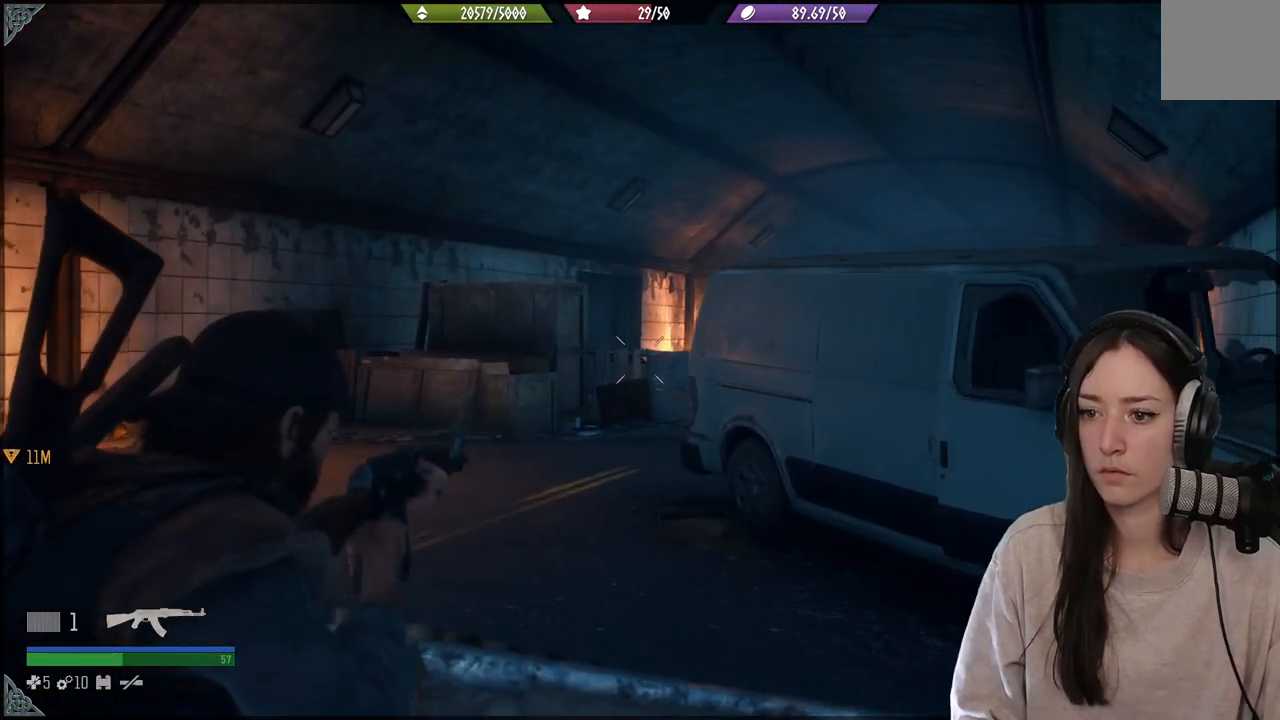
{"buttons": ["L2"], "left_stick": "center", "right_stick": "center", "events": [[167, "left_stick", "center"], [167, "right_stick", "up"], [483, "right_stick", "center"]]}
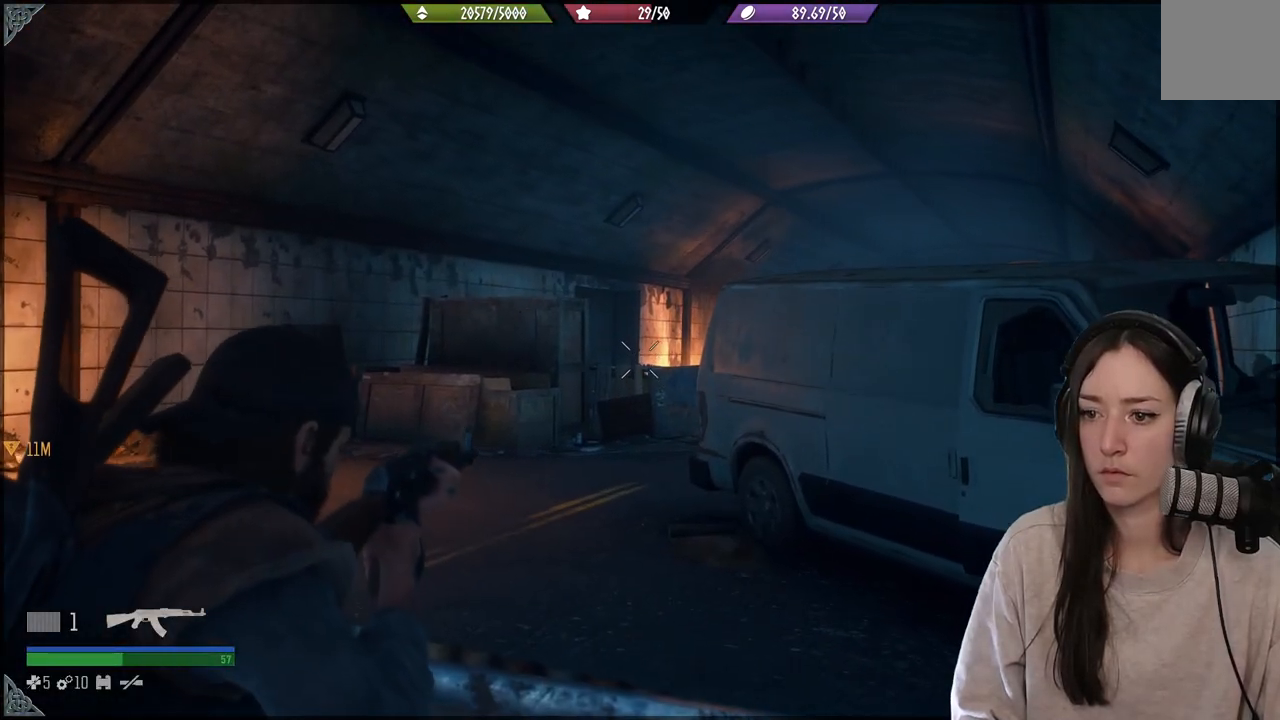
{"buttons": ["L2"], "left_stick": "center", "right_stick": "center", "events": [[150, "right_stick", "up"], [200, "right_stick", "right"], [467, "right_stick", "center"]]}
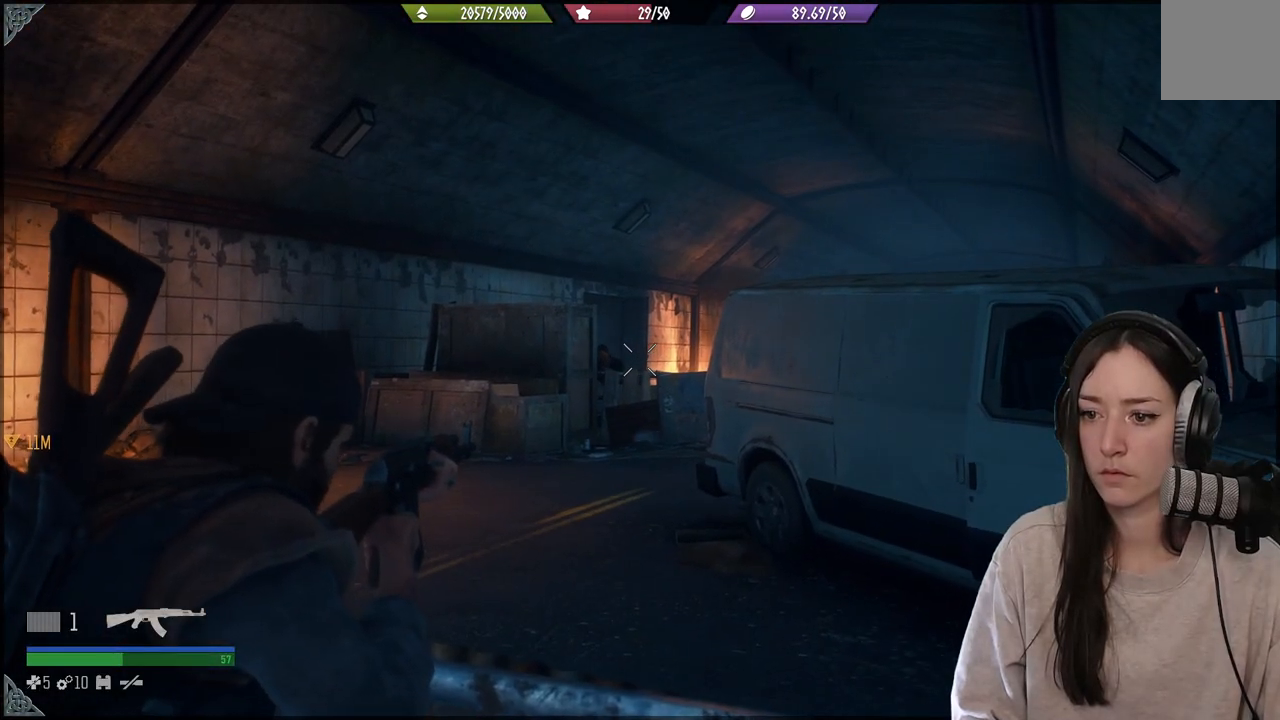
{"buttons": ["L2"], "left_stick": "center", "right_stick": "center", "events": [[233, "right_stick", "up-left"], [400, "R3", "down"], [400, "right_stick", "center"], [483, "R3", "up"]]}